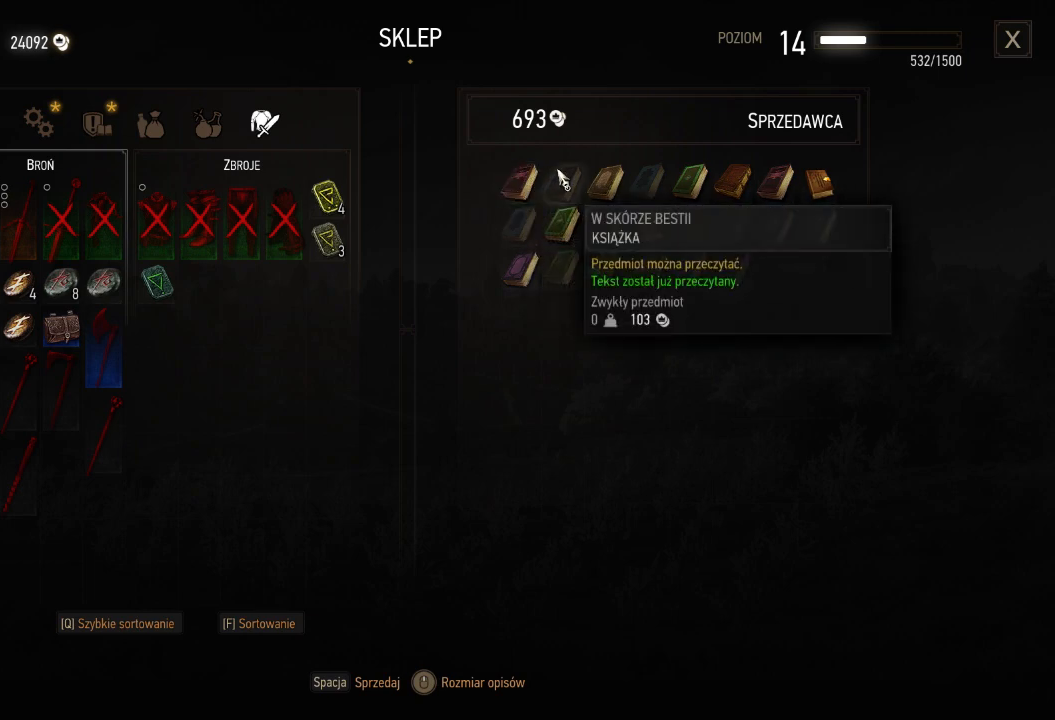
Gameplay with keyboard and mouse; each line is a JSON object with the keys and mouse buttons held at the frame after it. "events" lists presses ("down") and releases ("up") of "a", "ctrl", "d", "e", "q", "s", "shift", "space", "w", "mouse_left", "mouse_right", "mouse_mb4" and "mouse_mb5" between this image and that frame as [ms after this image, input, new state], when the widget could be followed in between. "mouse_left", "mouse_right", "mouse_mb4", "mouse_mb5" = the "left", "right", "mb4", "mb5" buttons of the "mouse" list. No other keys are recorded. Mouse movement is not recorded. Not read: mouse_wheel.
{"keys": [], "mouse": ["left"], "events": [[500, "mouse_left", "down"]]}
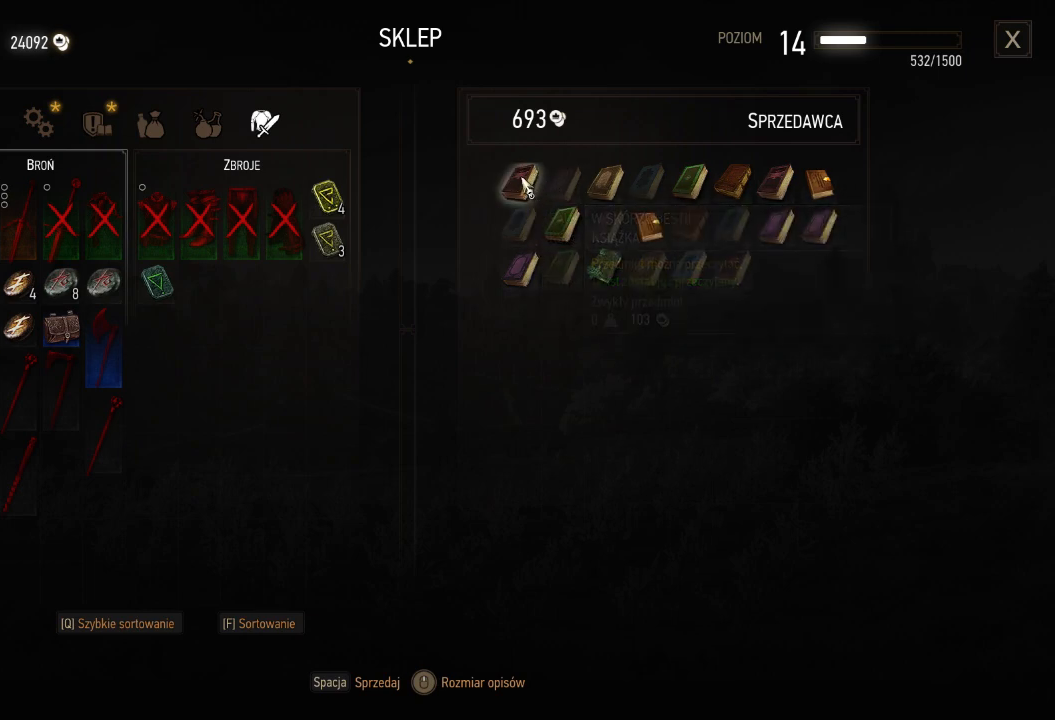
{"keys": [], "mouse": [], "events": [[80, "mouse_left", "up"], [140, "mouse_left", "down"], [240, "mouse_left", "up"]]}
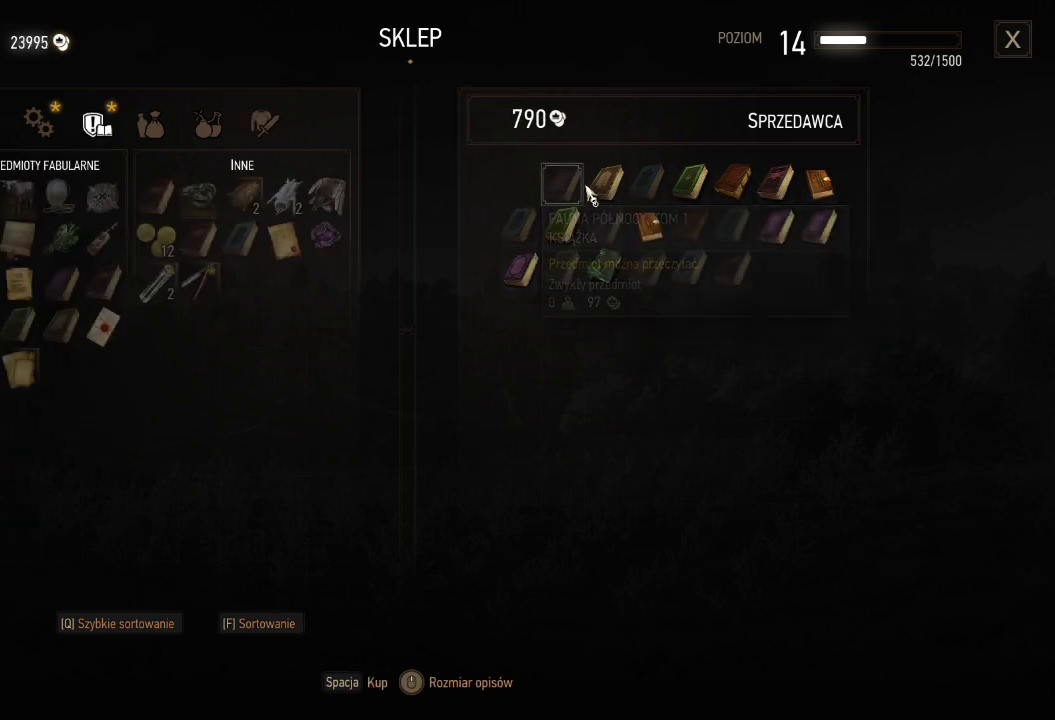
{"keys": [], "mouse": [], "events": [[240, "mouse_left", "down"], [320, "mouse_left", "up"], [380, "mouse_left", "down"], [500, "mouse_left", "up"]]}
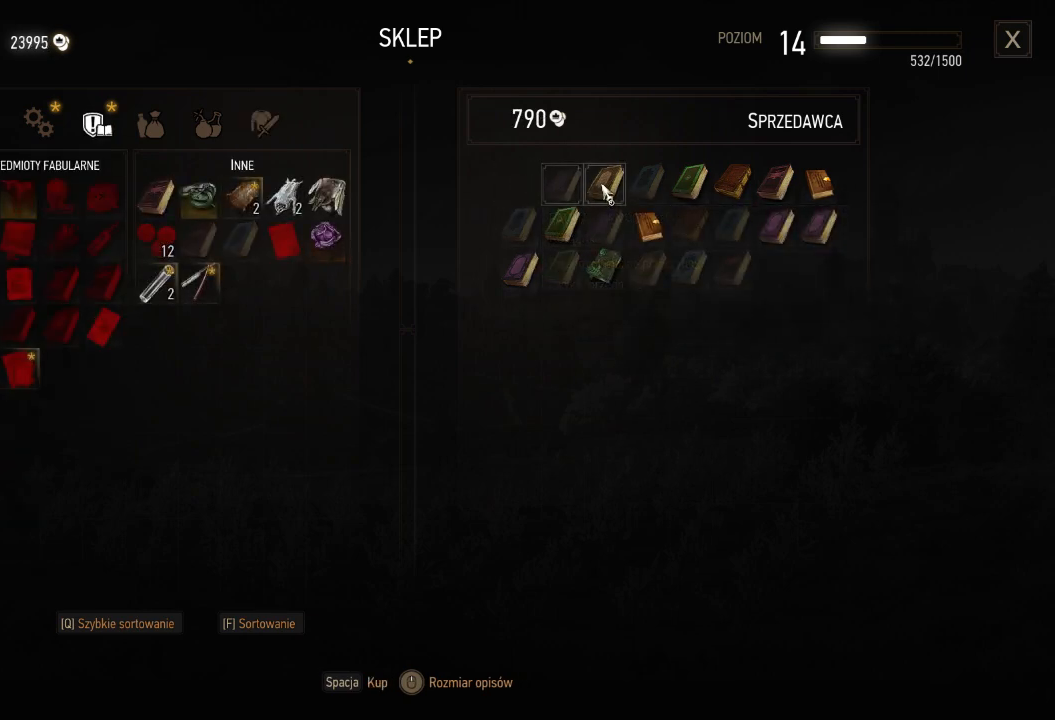
{"keys": [], "mouse": [], "events": []}
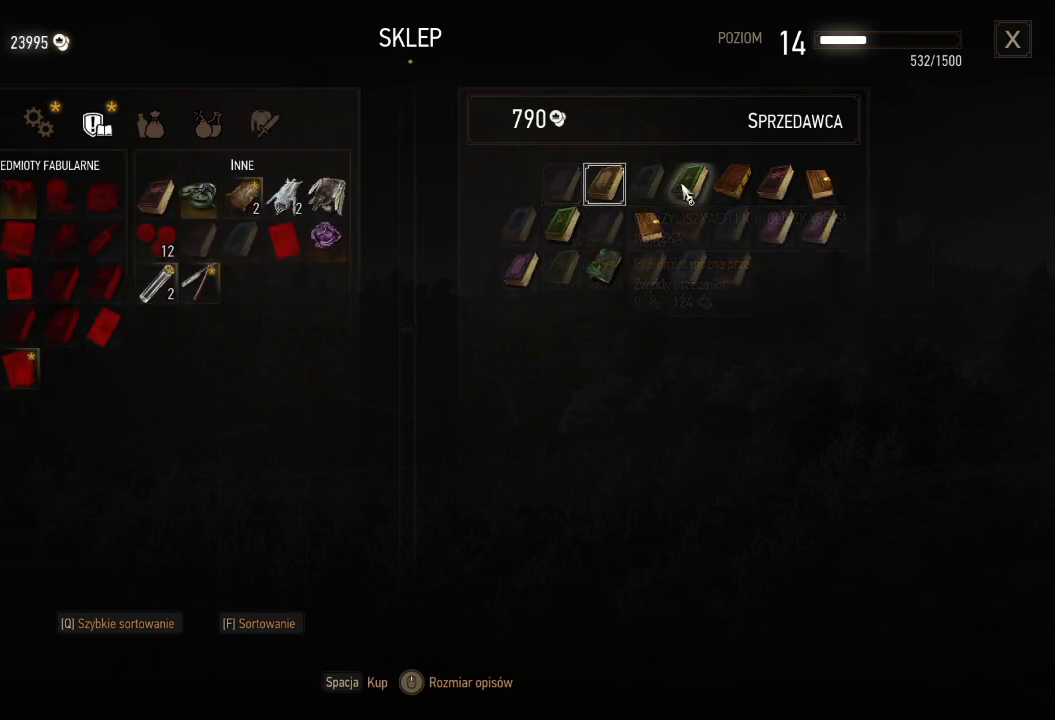
{"keys": [], "mouse": [], "events": [[380, "mouse_left", "down"], [480, "mouse_left", "up"]]}
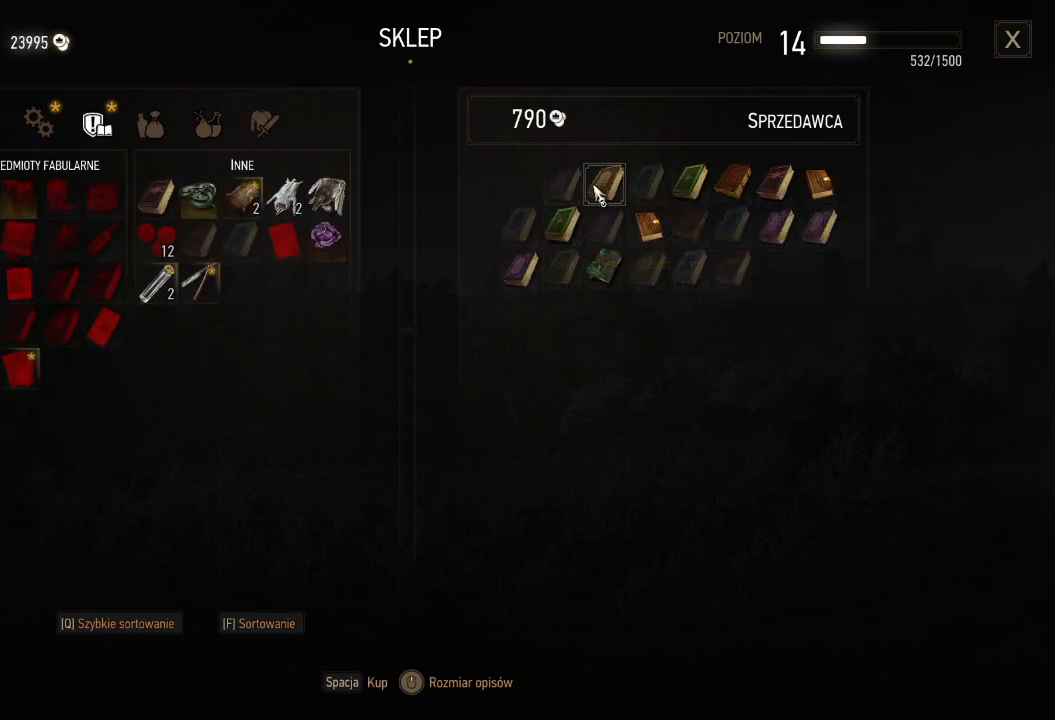
{"keys": [], "mouse": [], "events": [[40, "mouse_left", "down"], [160, "mouse_left", "up"]]}
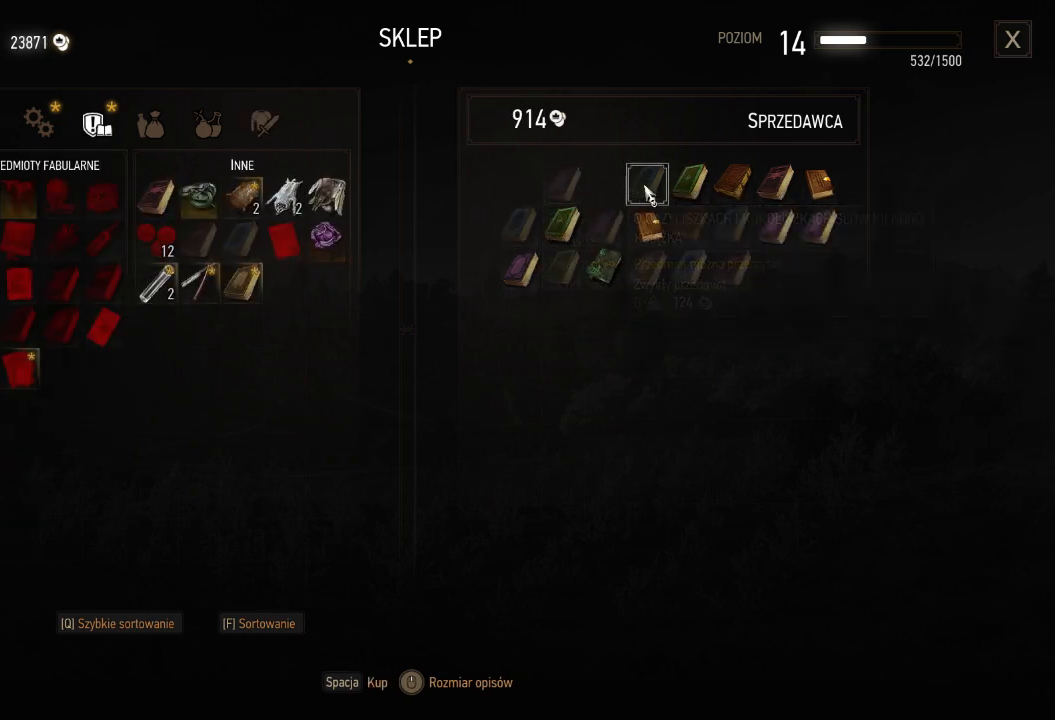
{"keys": [], "mouse": ["left"], "events": [[300, "mouse_left", "down"], [400, "mouse_left", "up"], [440, "mouse_left", "down"]]}
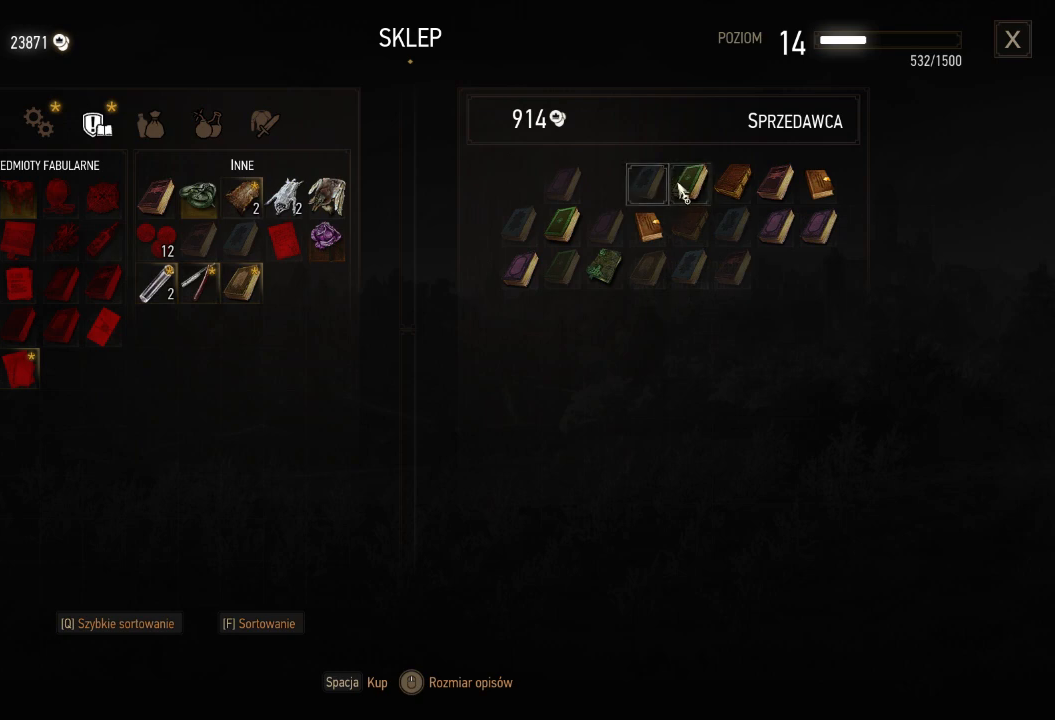
{"keys": [], "mouse": [], "events": [[80, "mouse_left", "up"]]}
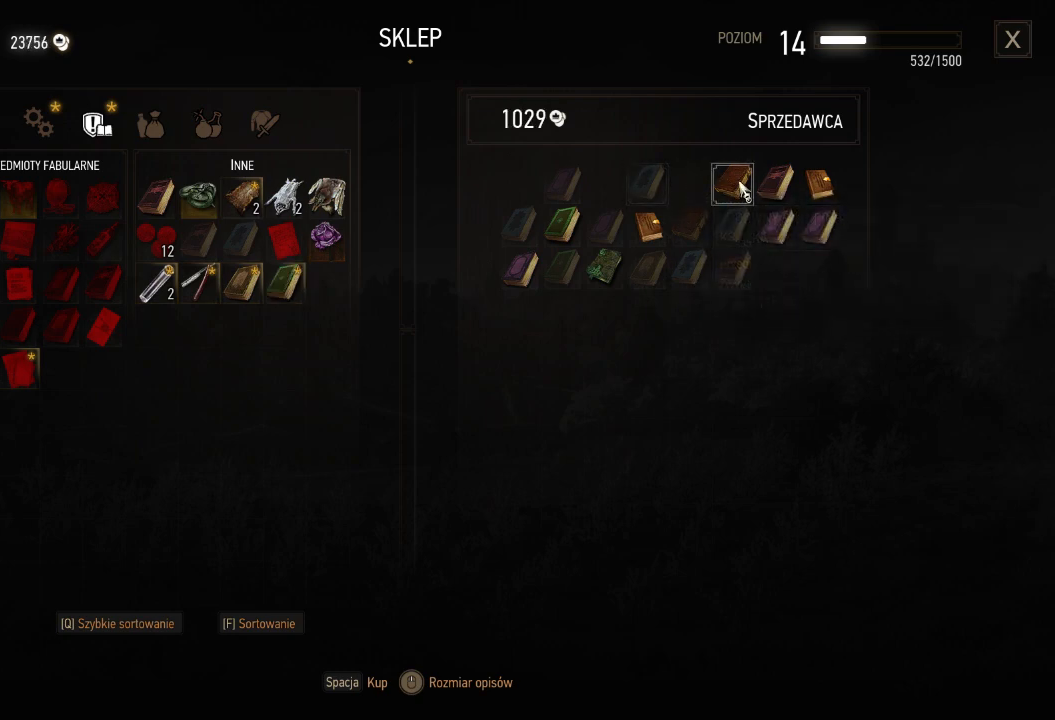
{"keys": [], "mouse": [], "events": [[320, "mouse_left", "down"], [420, "mouse_left", "up"]]}
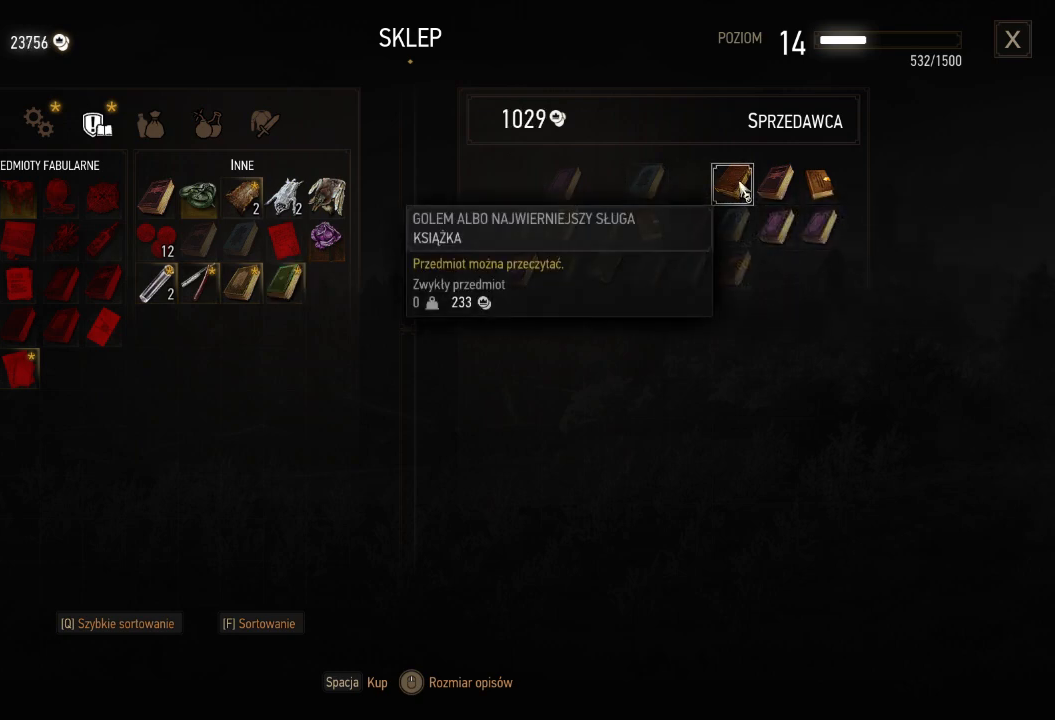
{"keys": [], "mouse": [], "events": []}
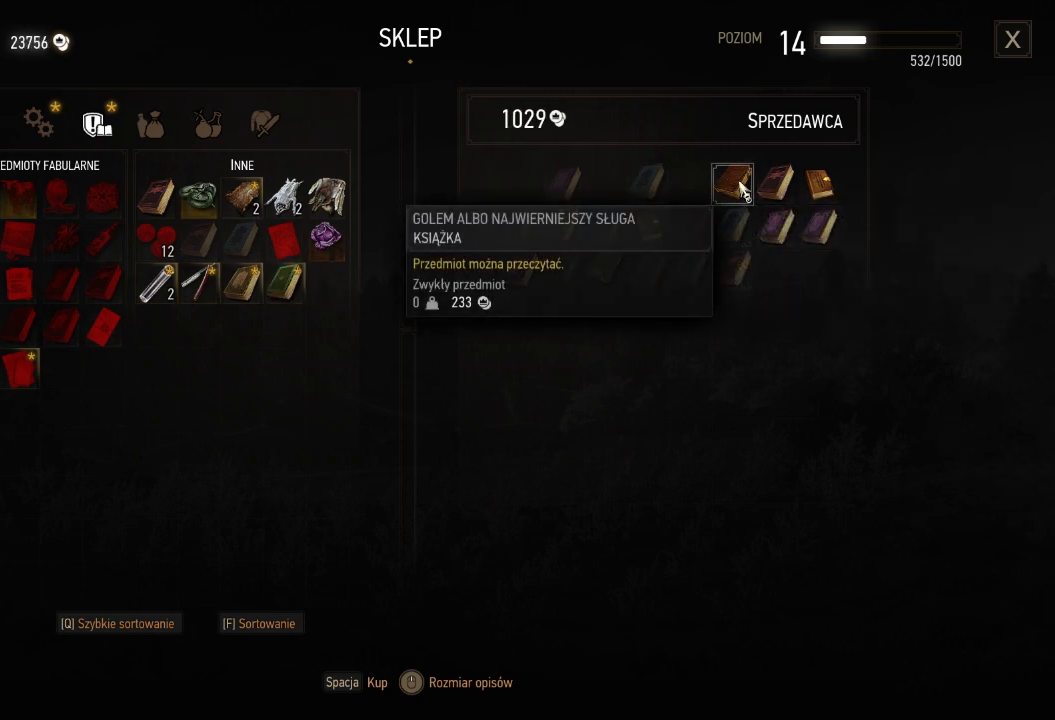
{"keys": [], "mouse": [], "events": []}
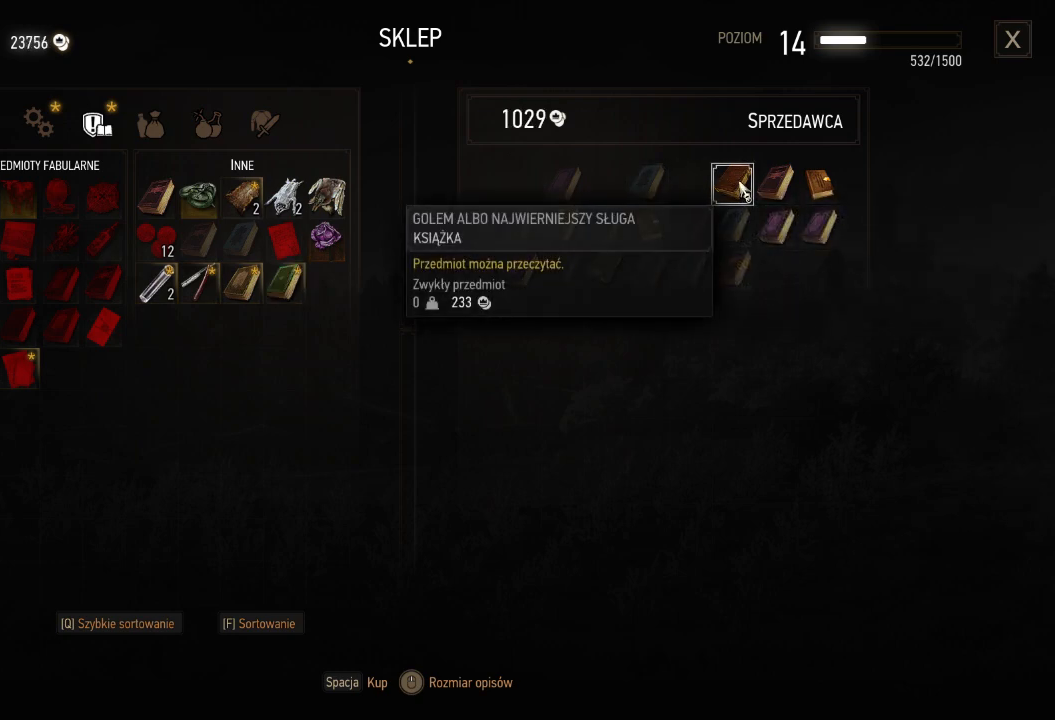
{"keys": [], "mouse": [], "events": [[40, "mouse_left", "down"], [140, "mouse_left", "up"], [220, "mouse_left", "down"], [340, "mouse_left", "up"]]}
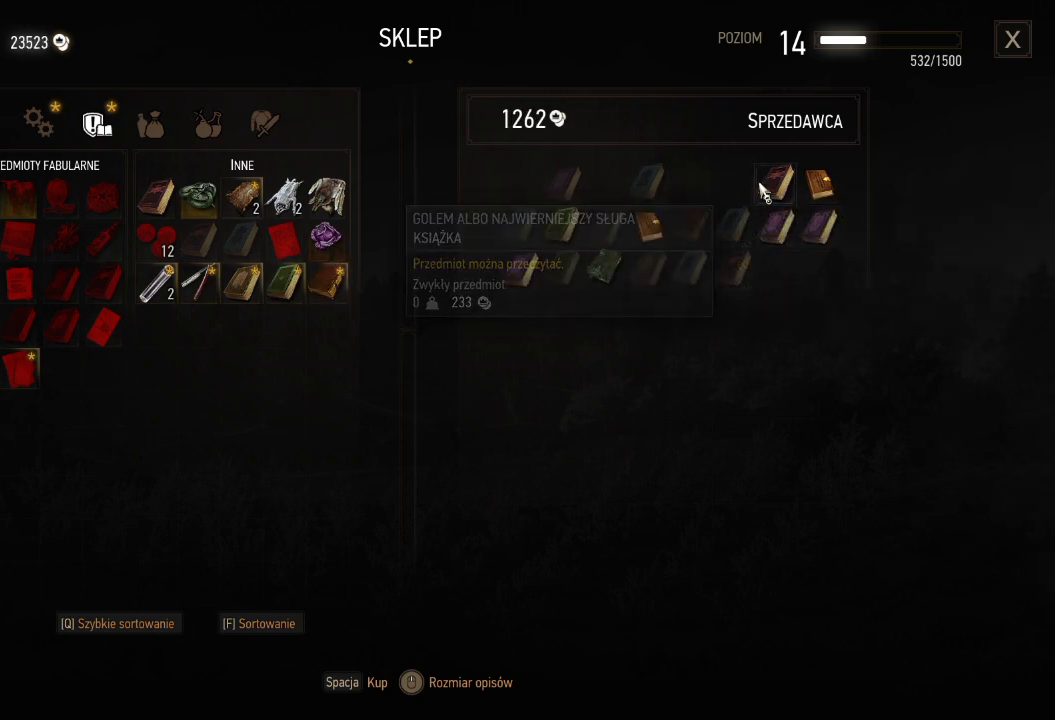
{"keys": [], "mouse": [], "events": [[160, "mouse_left", "down"], [240, "mouse_left", "up"], [320, "mouse_left", "down"], [440, "mouse_left", "up"]]}
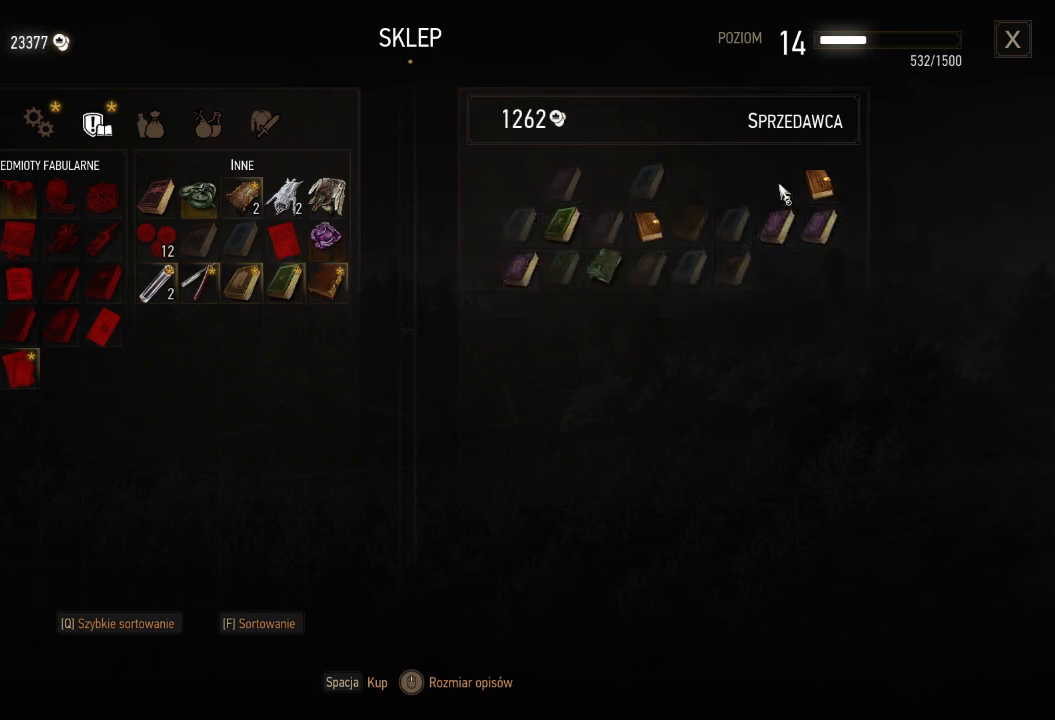
{"keys": [], "mouse": ["left"], "events": [[280, "mouse_left", "down"], [360, "mouse_left", "up"], [420, "mouse_left", "down"]]}
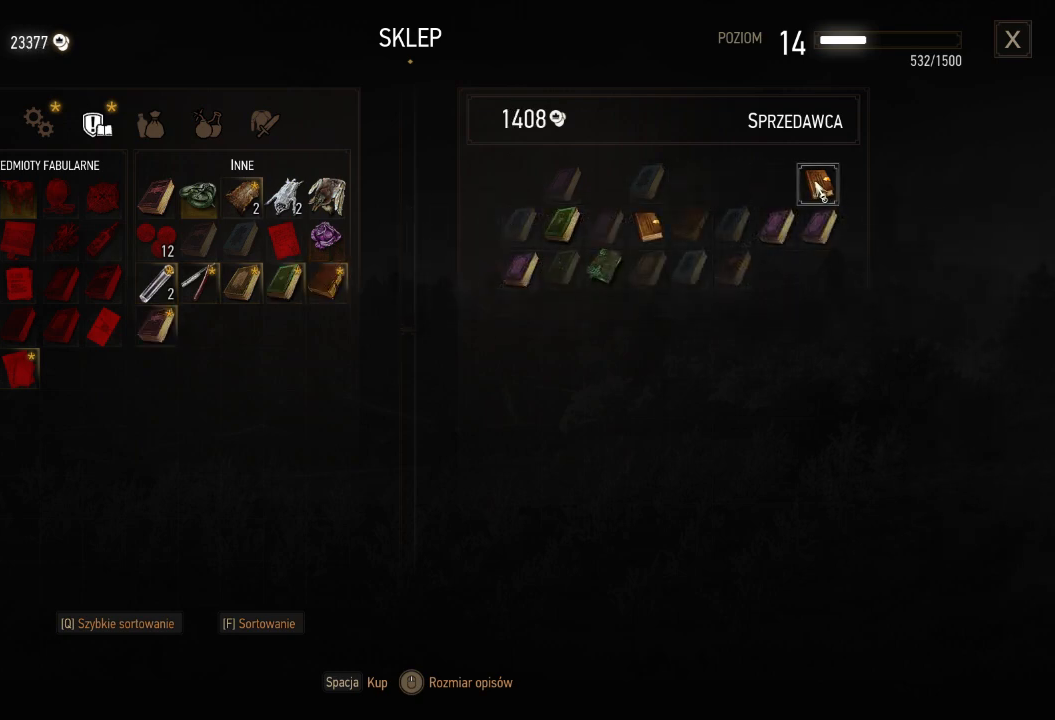
{"keys": [], "mouse": [], "events": [[40, "mouse_left", "up"]]}
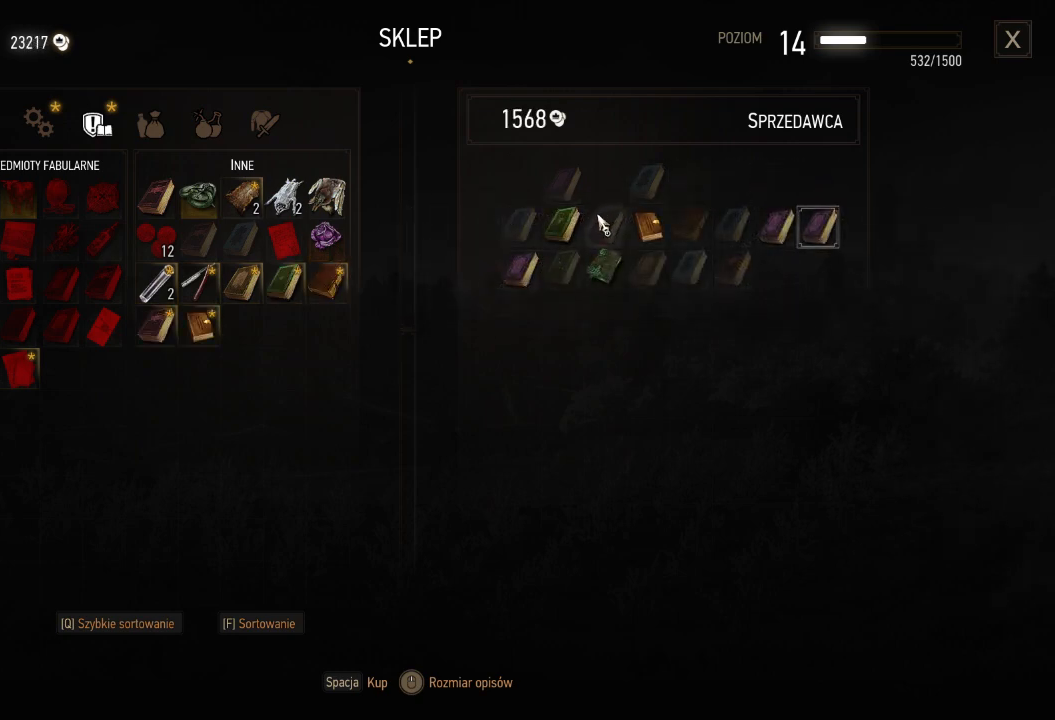
{"keys": [], "mouse": [], "events": []}
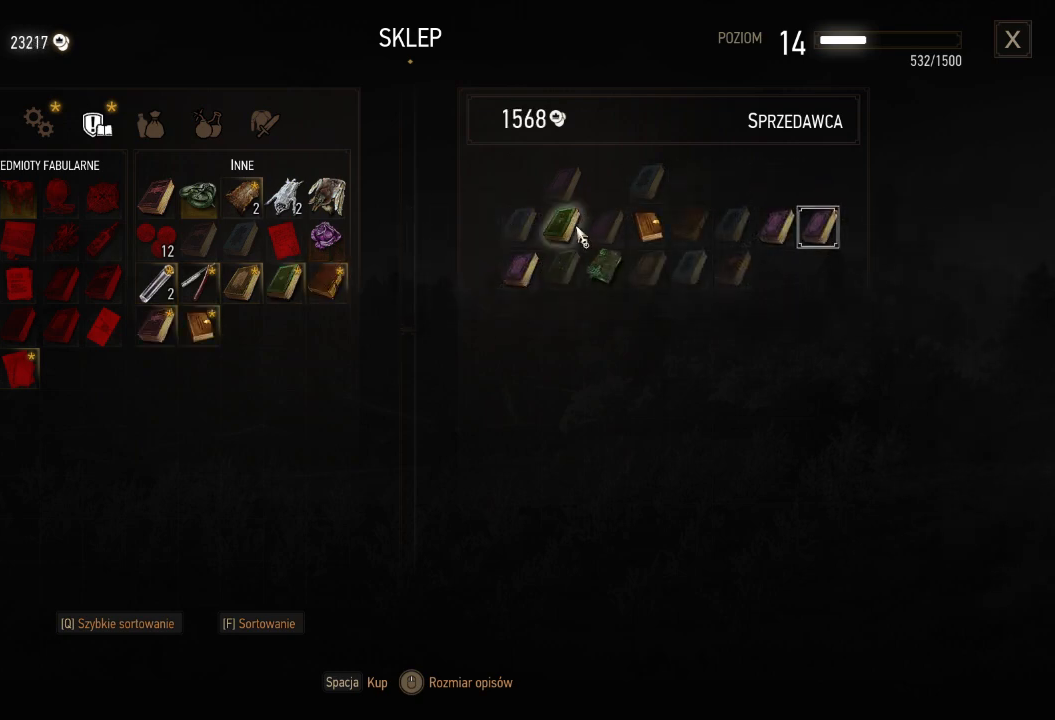
{"keys": [], "mouse": [], "events": []}
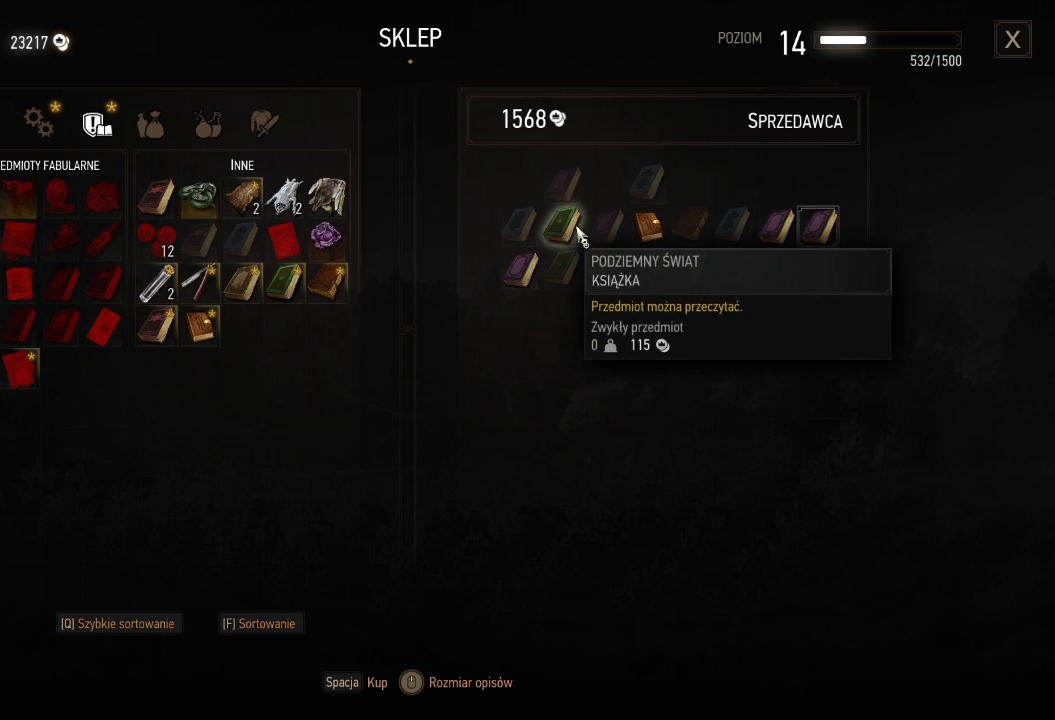
{"keys": [], "mouse": [], "events": [[40, "mouse_left", "down"], [140, "mouse_left", "up"], [200, "mouse_left", "down"], [320, "mouse_left", "up"]]}
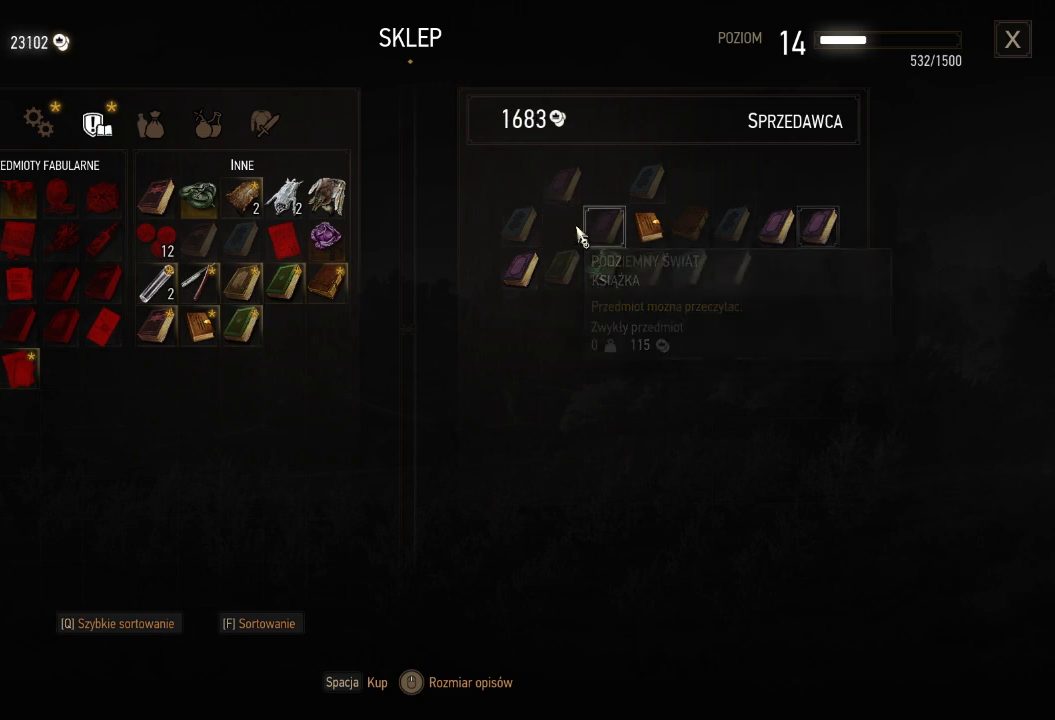
{"keys": [], "mouse": ["left"], "events": [[280, "mouse_left", "down"], [360, "mouse_left", "up"], [420, "mouse_left", "down"]]}
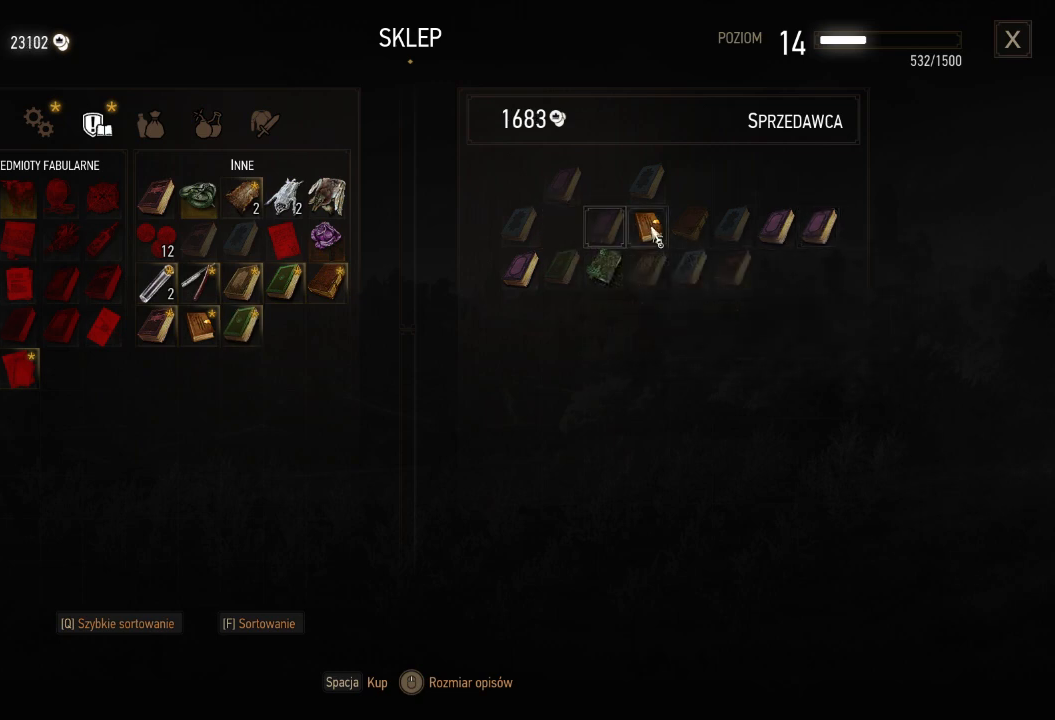
{"keys": [], "mouse": [], "events": [[80, "mouse_left", "up"]]}
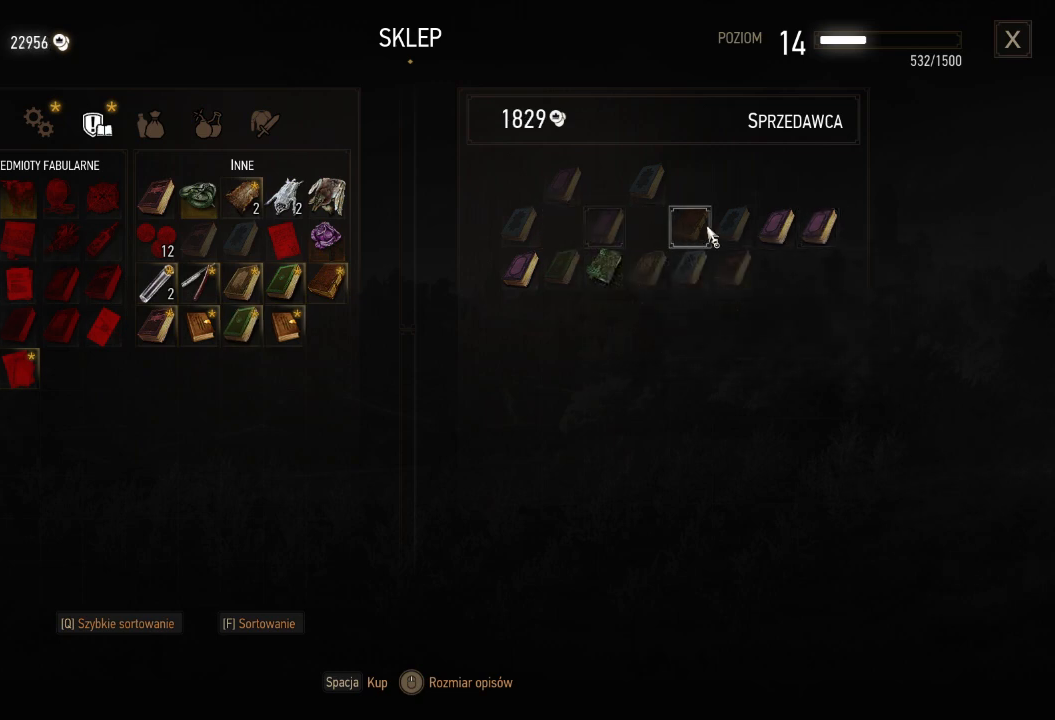
{"keys": [], "mouse": [], "events": []}
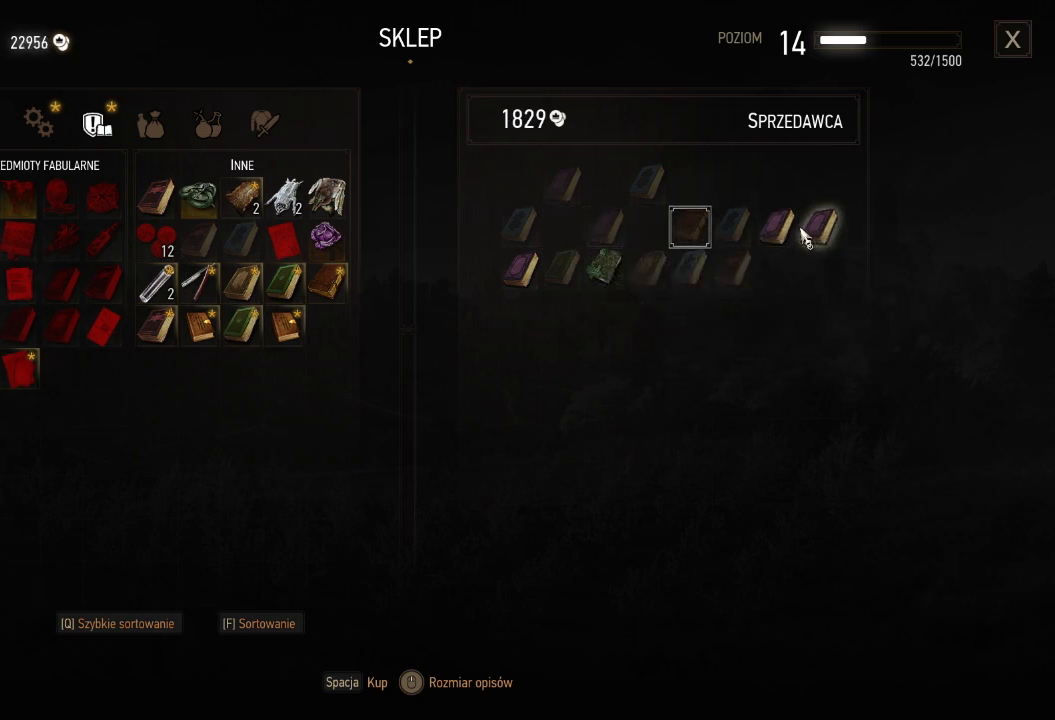
{"keys": [], "mouse": [], "events": [[180, "mouse_left", "down"], [260, "mouse_left", "up"], [320, "mouse_left", "down"], [460, "mouse_left", "up"]]}
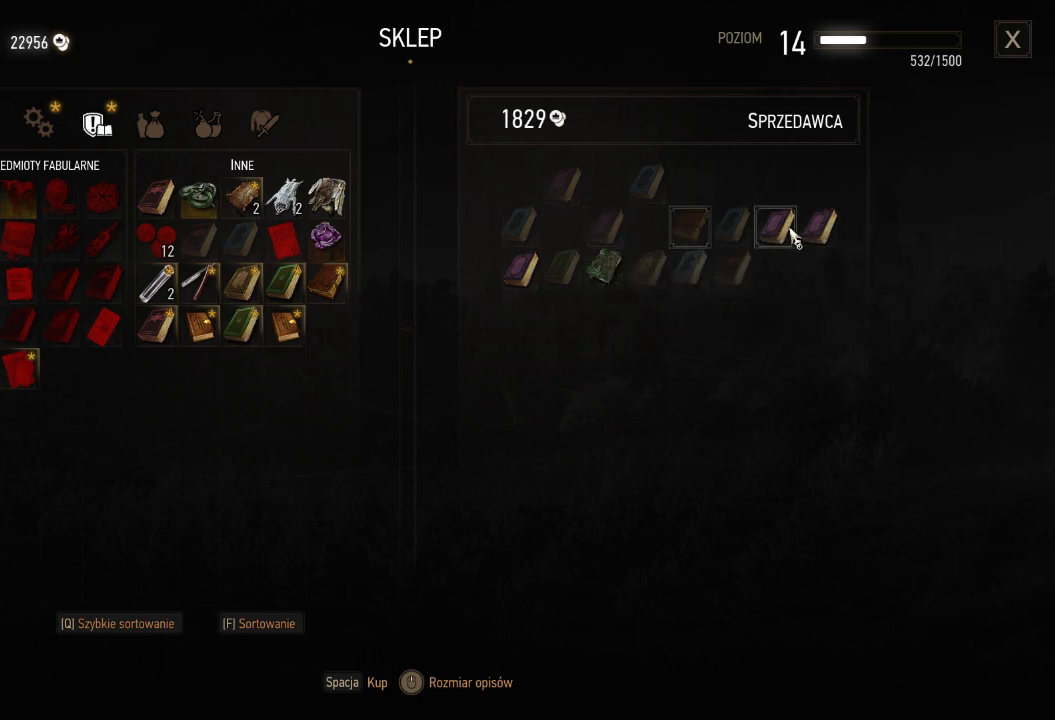
{"keys": [], "mouse": [], "events": []}
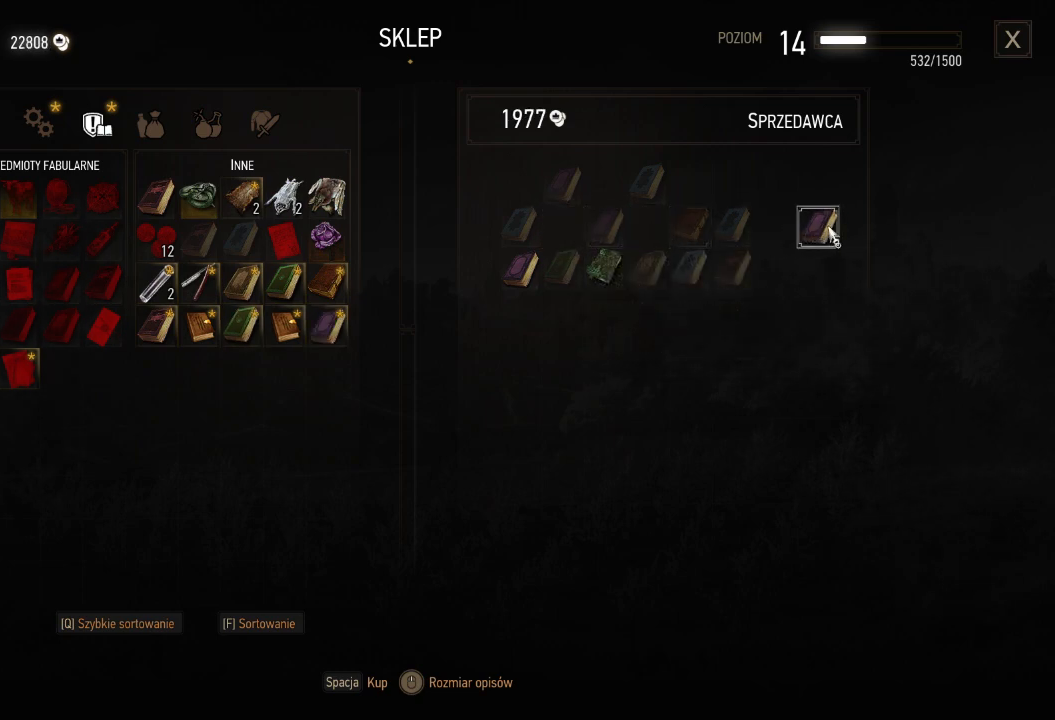
{"keys": [], "mouse": [], "events": [[40, "mouse_left", "down"], [140, "mouse_left", "up"], [180, "mouse_left", "down"], [340, "mouse_left", "up"]]}
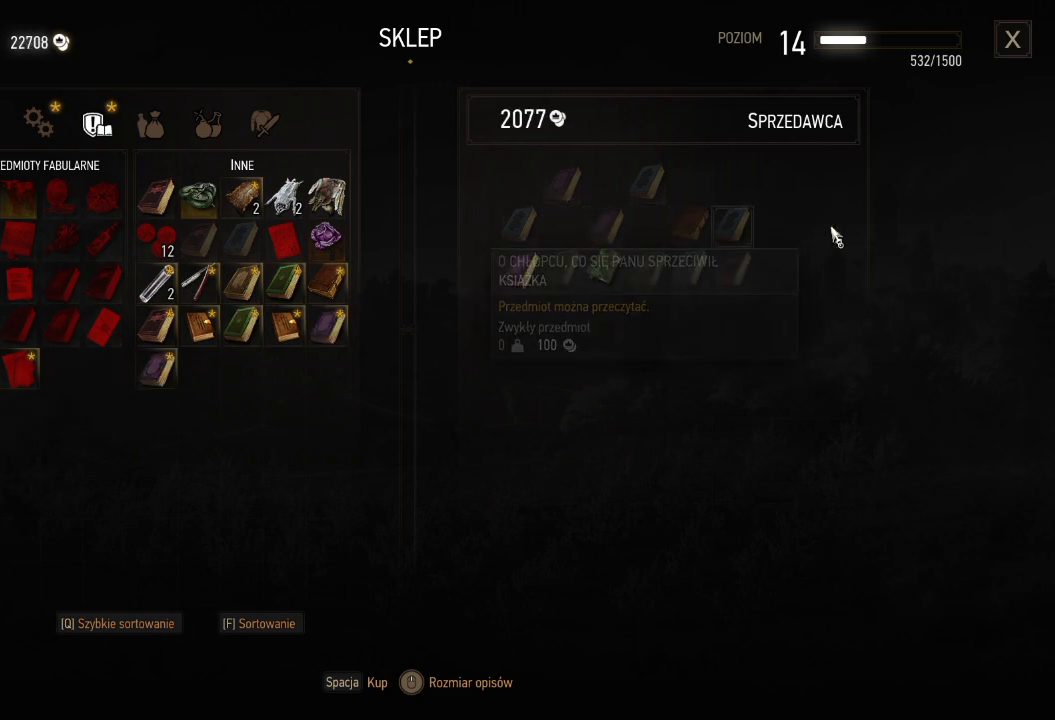
{"keys": [], "mouse": [], "events": []}